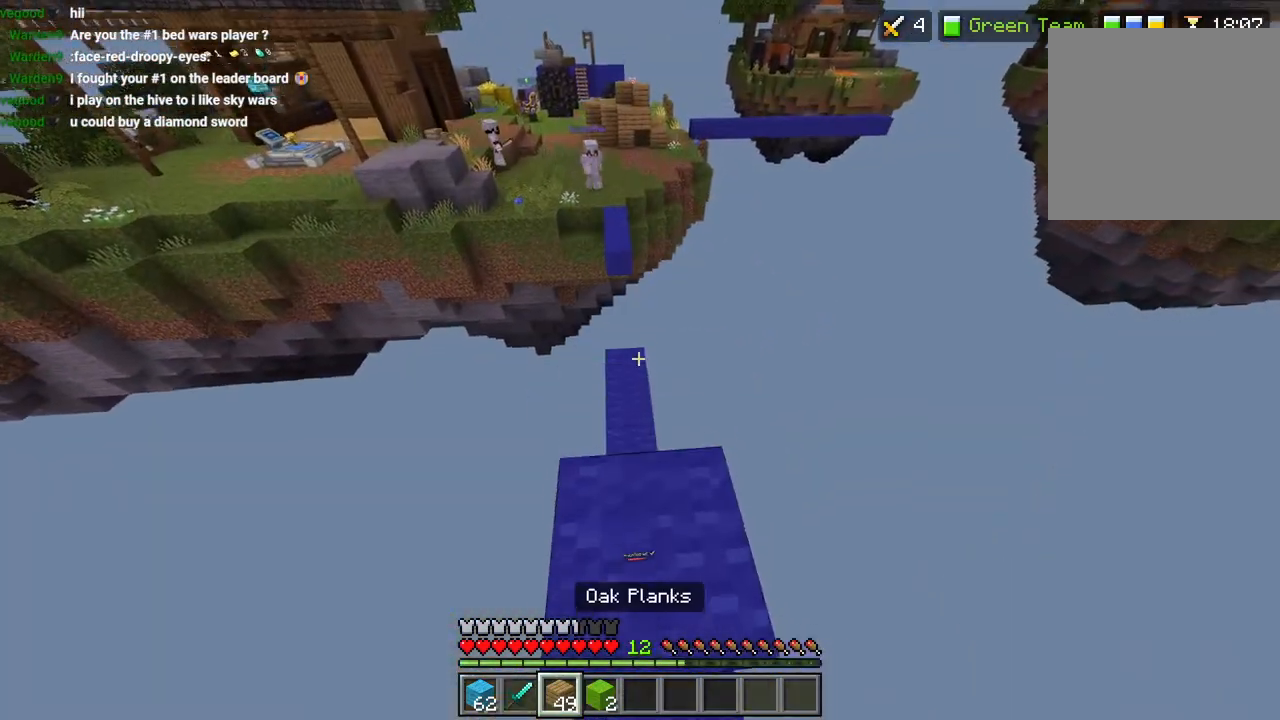
Gameplay with a controller (PlayStation layout); each line is a JSON object with the inputs held at the frame after it. "events" lists button and stick changes between this image and that frame as [ms after this image, input, new state], when the widget could be followed in between.
{"buttons": ["L2"], "left_stick": "up", "right_stick": "down", "events": [[50, "right_stick", "down"], [167, "right_stick", "center"], [233, "L2", "down"], [317, "right_stick", "down"], [333, "left_stick", "up"]]}
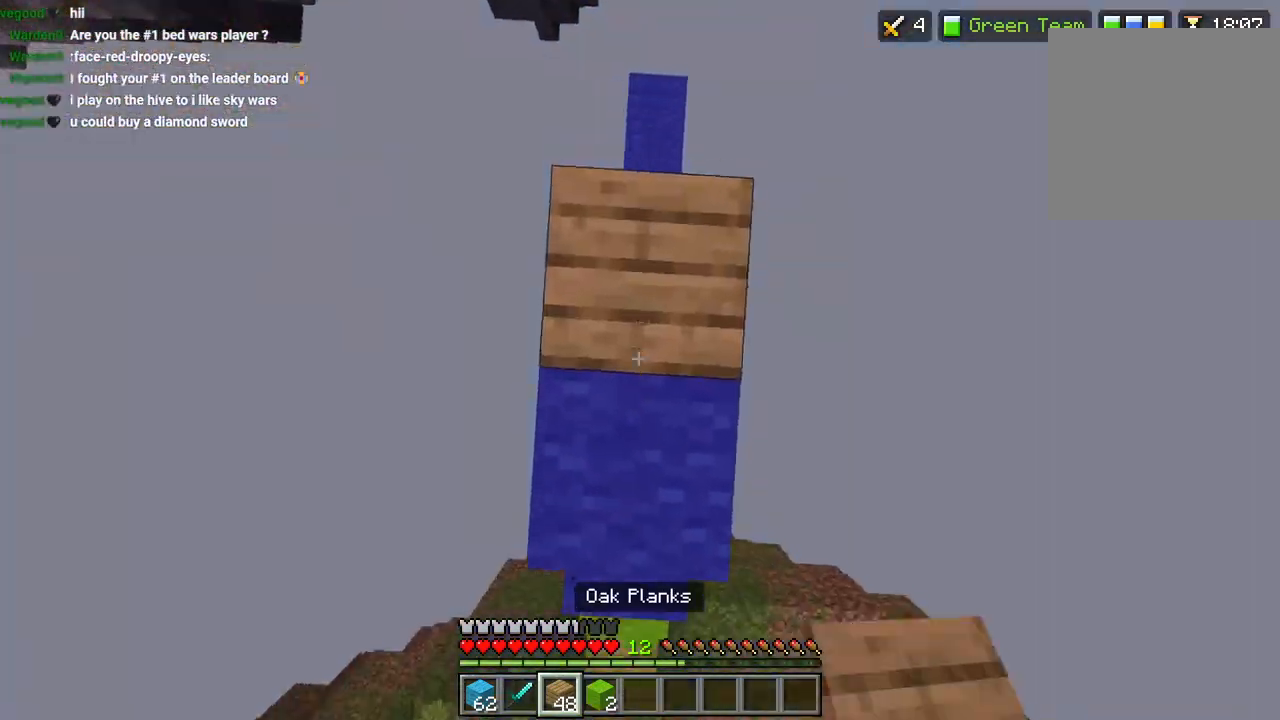
{"buttons": ["L2"], "left_stick": "up", "right_stick": "up", "events": [[33, "right_stick", "up"], [83, "left_stick", "center"], [117, "right_stick", "up-right"], [150, "left_stick", "down"], [233, "right_stick", "center"], [267, "left_stick", "up"], [367, "L3", "down"], [433, "right_stick", "up"], [467, "L3", "up"]]}
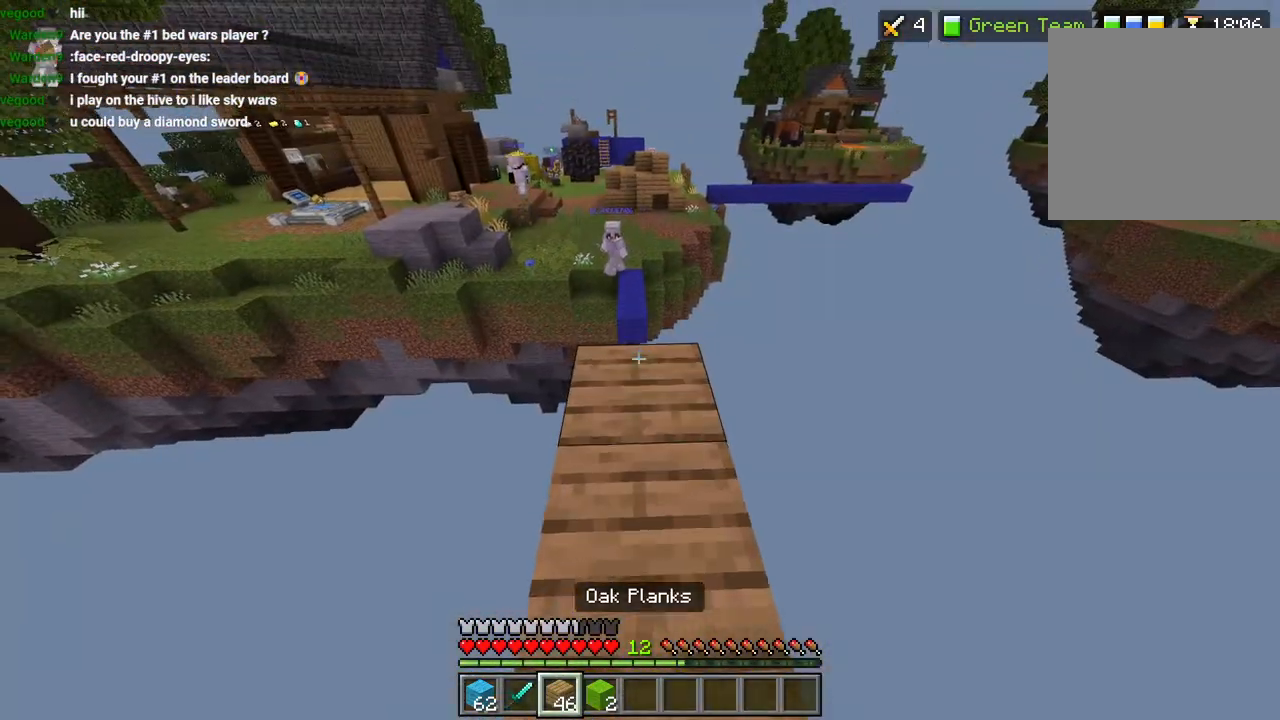
{"buttons": ["L2"], "left_stick": "up", "right_stick": "up", "events": [[150, "CROSS", "down"], [250, "CROSS", "up"], [383, "right_stick", "center"], [450, "right_stick", "up"]]}
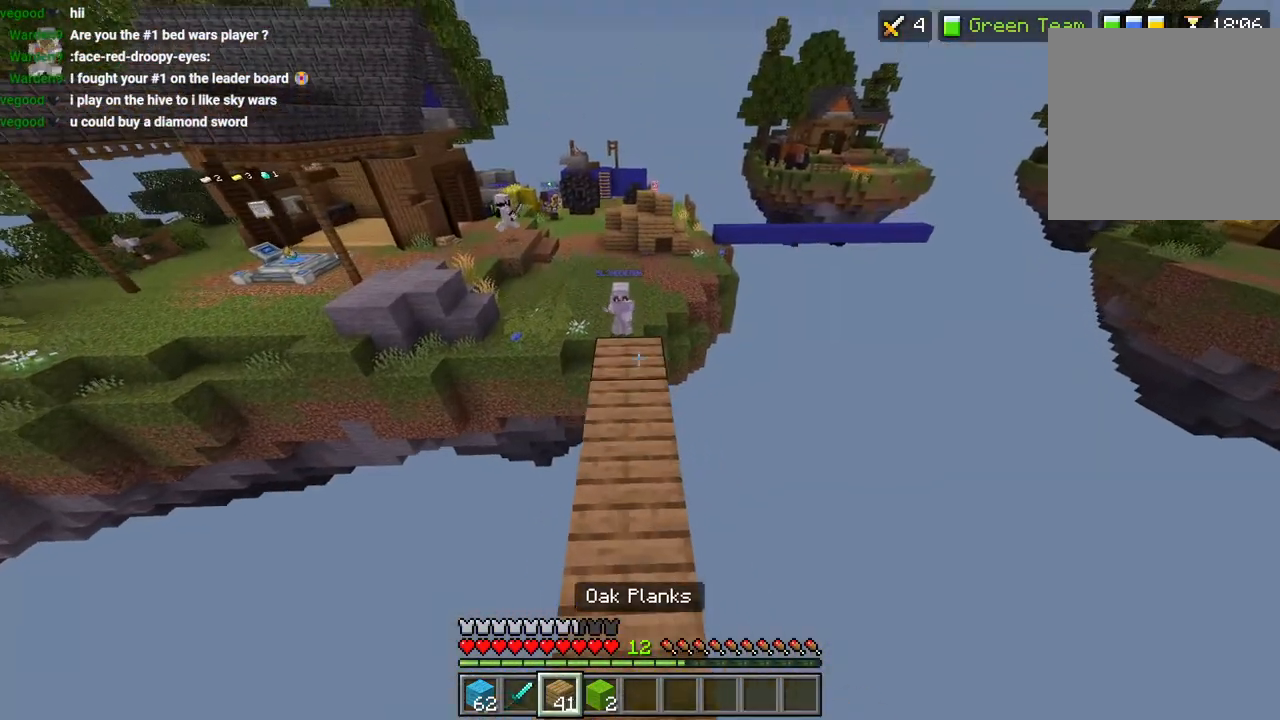
{"buttons": ["L2"], "left_stick": "up", "right_stick": "center", "events": [[17, "right_stick", "center"], [200, "CROSS", "down"], [317, "CROSS", "up"]]}
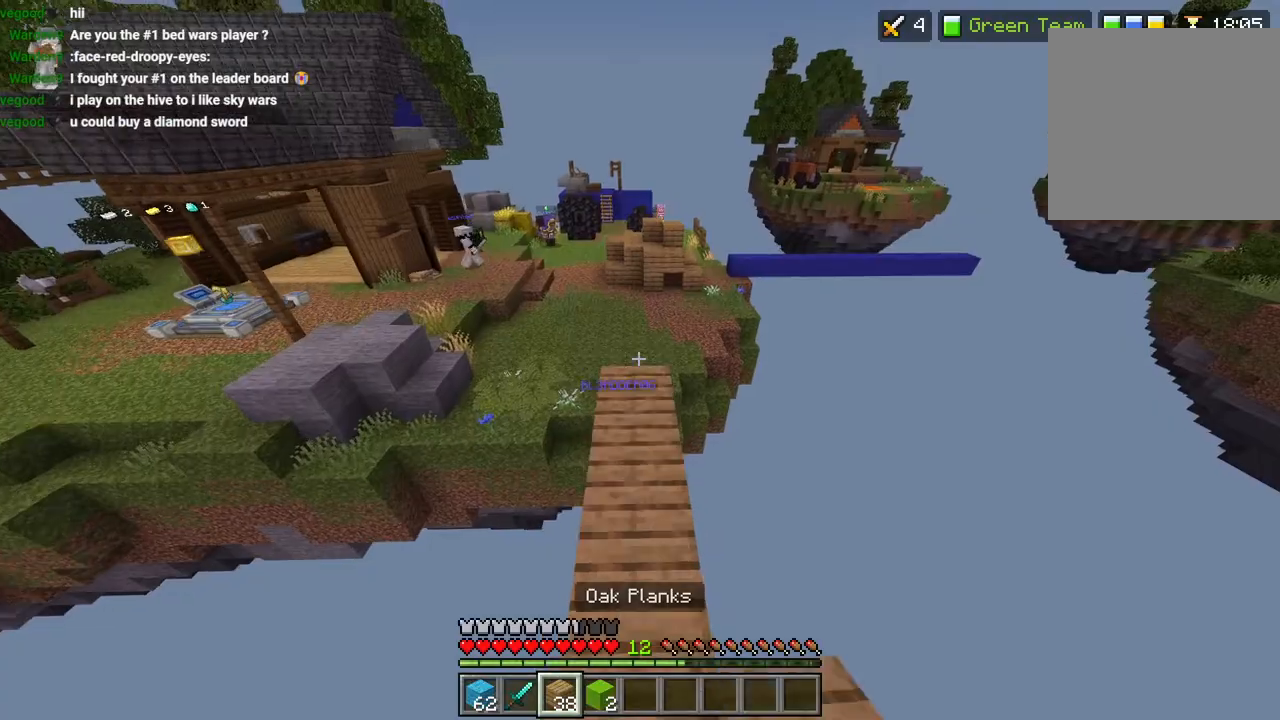
{"buttons": ["CROSS", "L2"], "left_stick": "up", "right_stick": "center", "events": [[233, "CROSS", "down"]]}
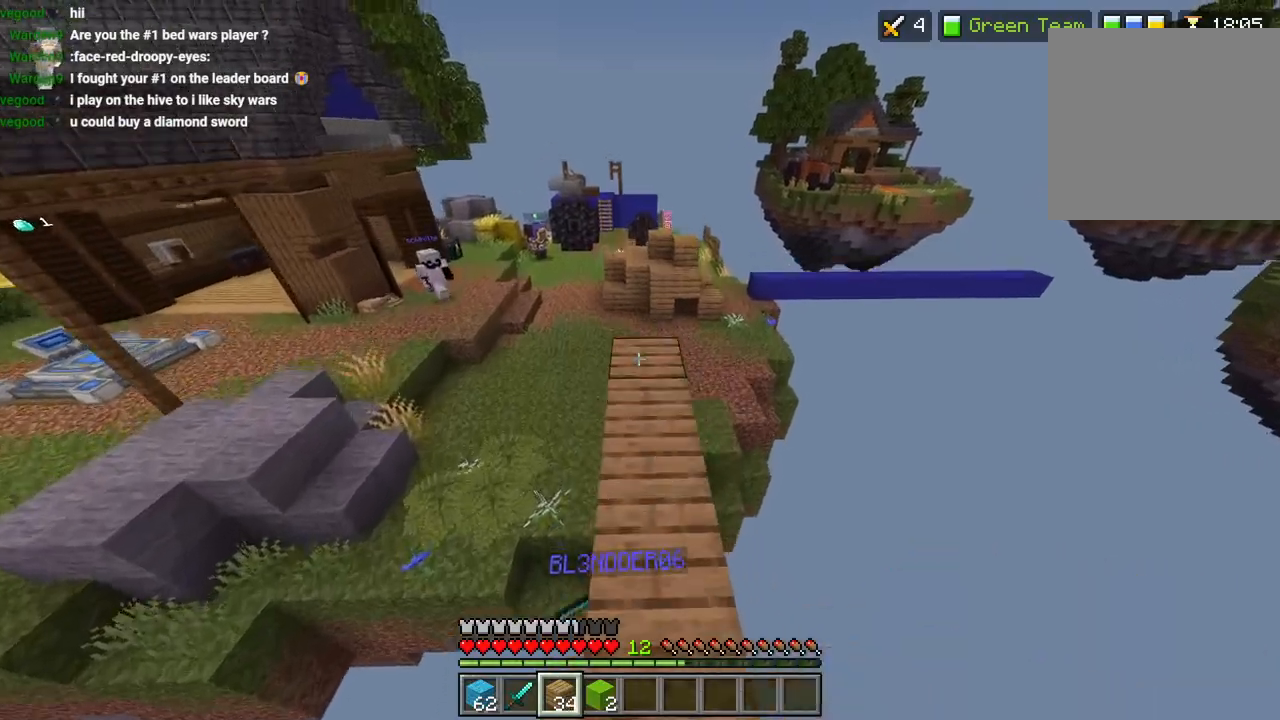
{"buttons": ["CROSS", "L2"], "left_stick": "up", "right_stick": "center", "events": [[267, "L3", "down"], [317, "L3", "up"]]}
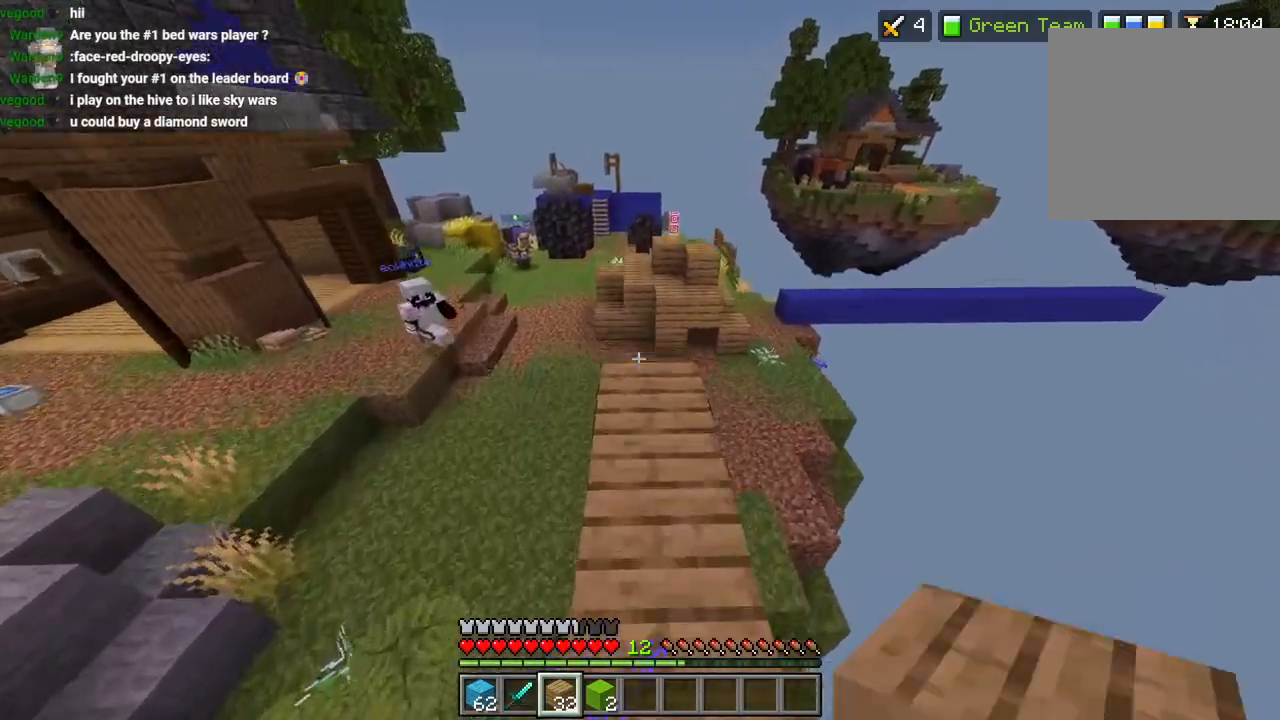
{"buttons": ["L2"], "left_stick": "up", "right_stick": "center", "events": [[50, "CROSS", "up"]]}
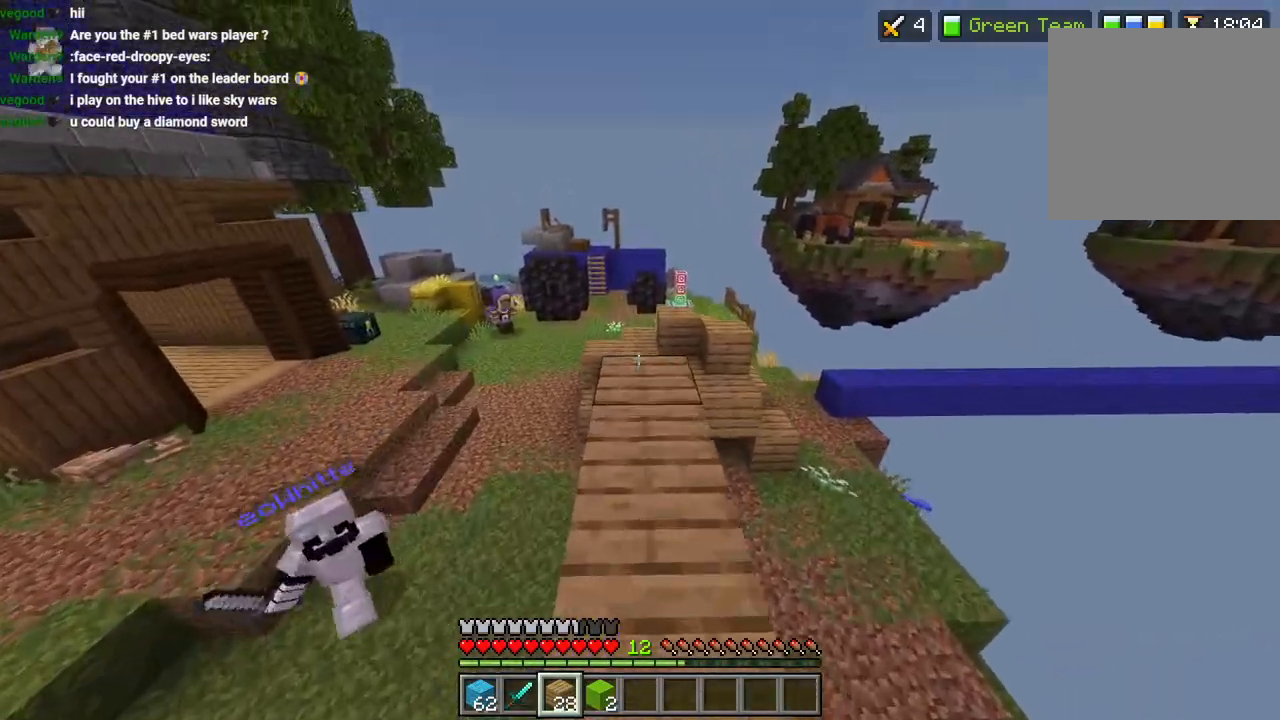
{"buttons": [], "left_stick": "up", "right_stick": "right", "events": [[100, "right_stick", "right"], [133, "L2", "up"], [233, "right_stick", "down-right"], [283, "L3", "down"], [333, "L3", "up"], [400, "right_stick", "right"]]}
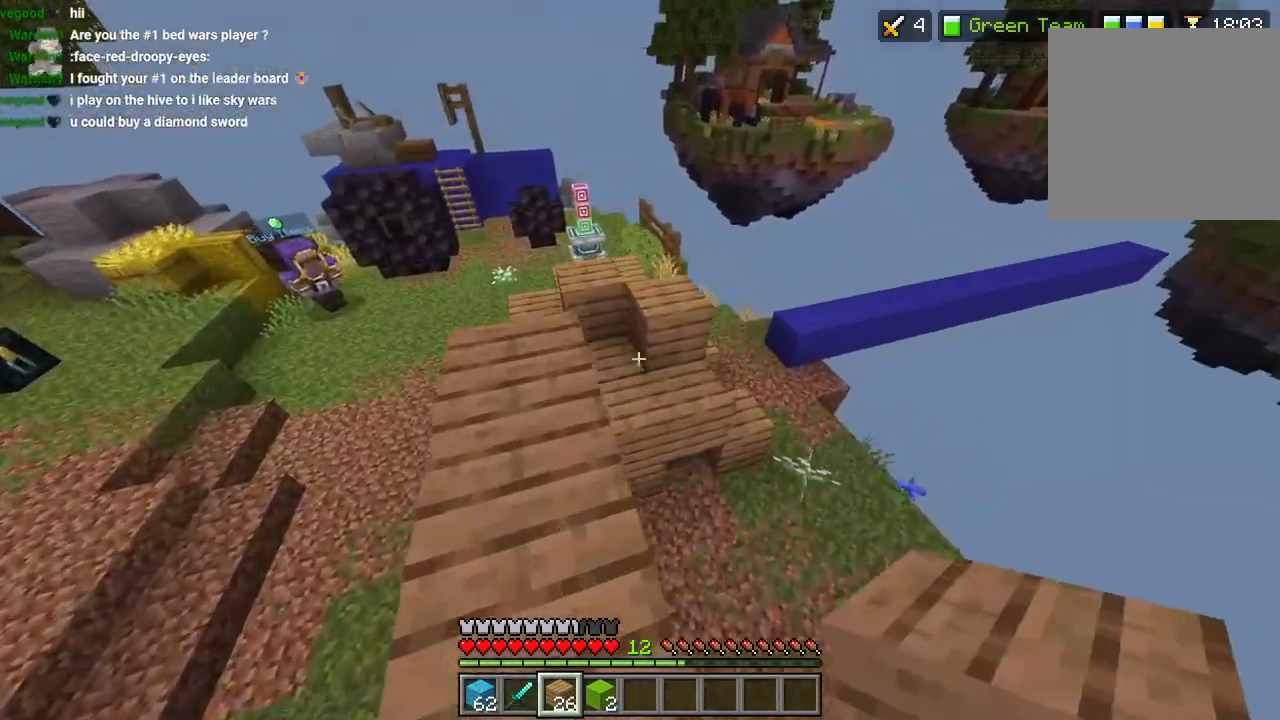
{"buttons": ["L2"], "left_stick": "up", "right_stick": "up-left", "events": [[50, "CROSS", "down"], [133, "CROSS", "up"], [200, "right_stick", "center"], [283, "right_stick", "down"], [450, "L2", "down"], [483, "right_stick", "up-left"]]}
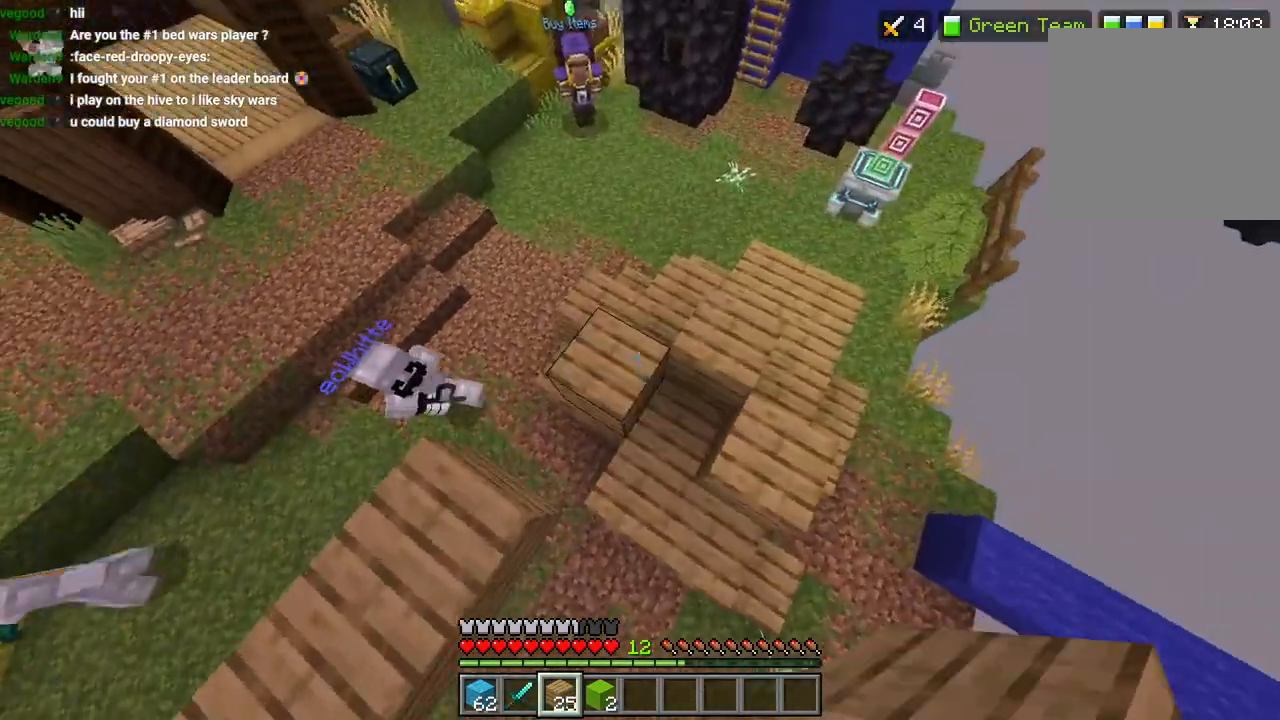
{"buttons": ["L2"], "left_stick": "center", "right_stick": "left", "events": [[33, "L2", "up"], [117, "L2", "down"], [117, "left_stick", "down-left"], [167, "L2", "up"], [233, "L2", "down"], [283, "right_stick", "left"], [333, "L2", "up"], [417, "L2", "down"], [500, "left_stick", "center"]]}
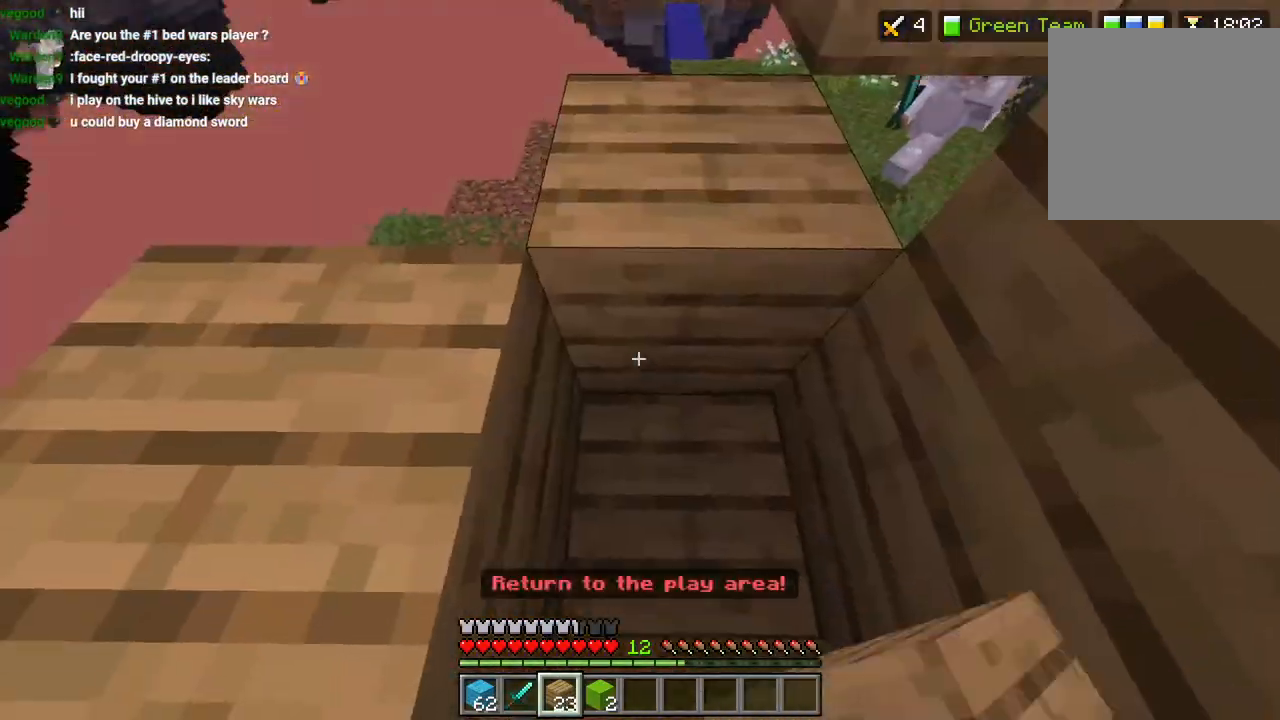
{"buttons": ["L2"], "left_stick": "left", "right_stick": "up-right", "events": [[17, "L2", "up"], [33, "CROSS", "down"], [33, "right_stick", "center"], [50, "left_stick", "right"], [83, "L2", "down"], [117, "CROSS", "up"], [117, "right_stick", "left"], [167, "L2", "up"], [167, "right_stick", "center"], [250, "left_stick", "center"], [250, "right_stick", "up-right"], [267, "L2", "down"], [350, "left_stick", "left"], [367, "L2", "up"], [400, "L2", "down"]]}
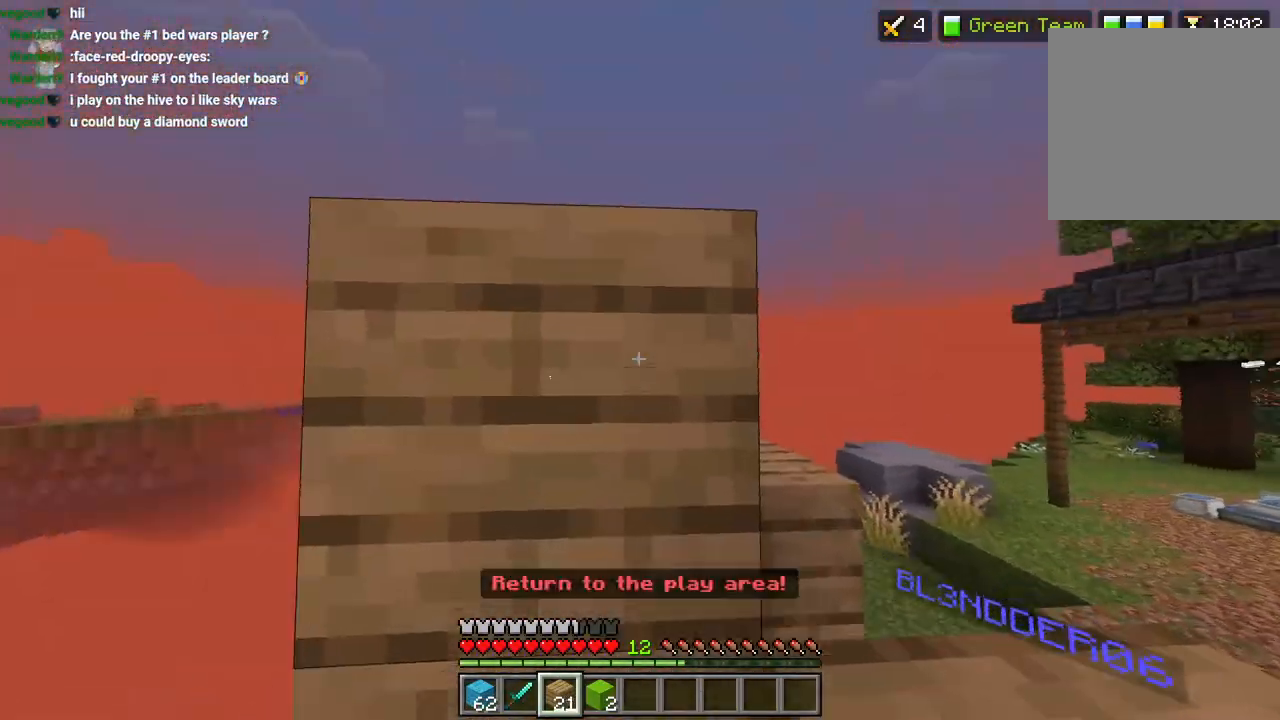
{"buttons": [], "left_stick": "down-right", "right_stick": "down", "events": [[17, "L2", "up"], [67, "right_stick", "right"], [183, "left_stick", "down-left"], [233, "right_stick", "up-left"], [300, "right_stick", "up"], [350, "left_stick", "down-right"], [367, "L2", "down"], [433, "right_stick", "center"], [483, "L2", "up"], [483, "right_stick", "down"]]}
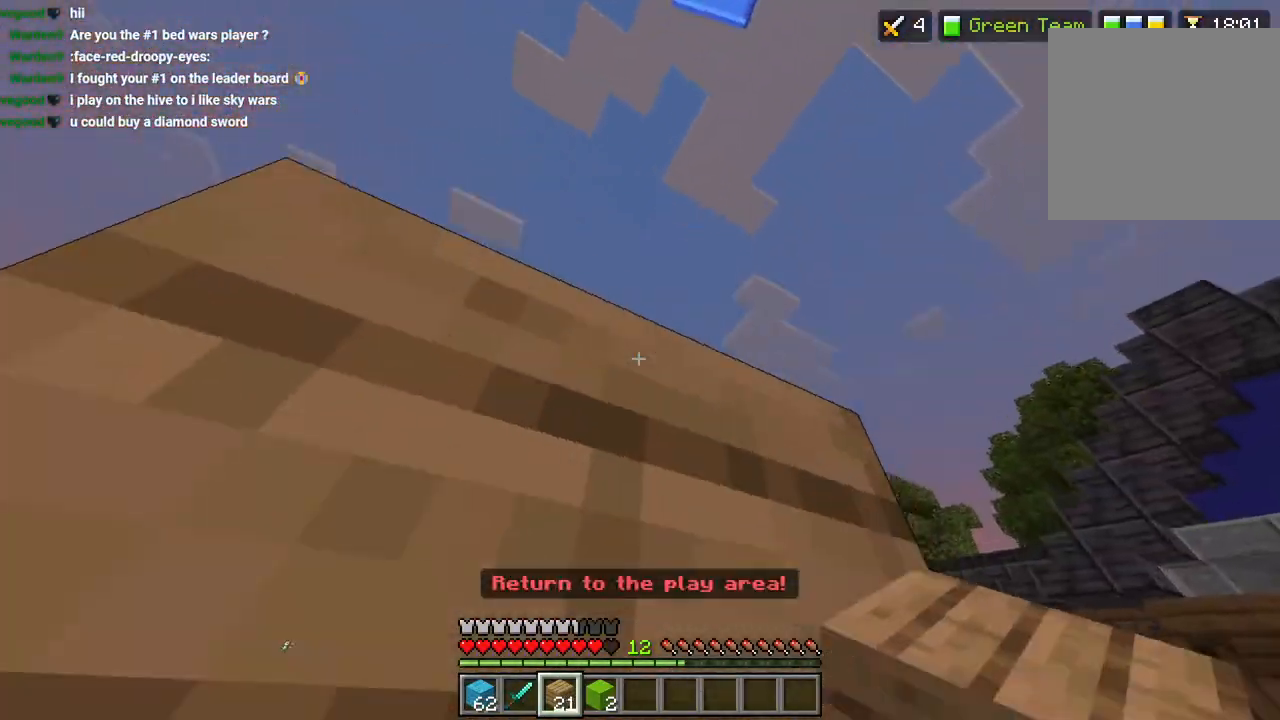
{"buttons": [], "left_stick": "down", "right_stick": "right", "events": [[100, "left_stick", "down"], [217, "right_stick", "right"], [250, "L2", "down"], [267, "right_stick", "up-right"], [300, "L2", "up"], [400, "L2", "down"], [483, "L2", "up"], [483, "right_stick", "right"]]}
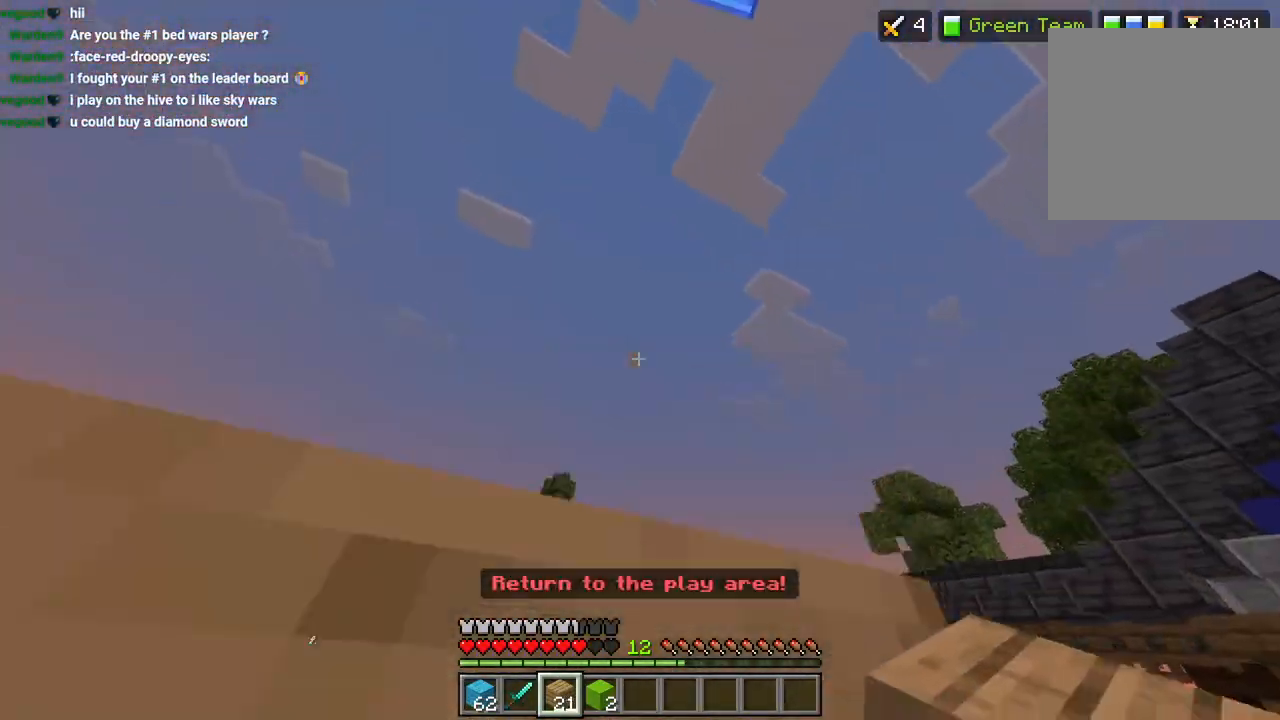
{"buttons": ["R2"], "left_stick": "up", "right_stick": "right", "events": [[50, "L2", "down"], [67, "right_stick", "down-right"], [150, "L2", "up"], [150, "left_stick", "center"], [200, "left_stick", "up-left"], [267, "L1", "down"], [300, "R2", "down"], [333, "L1", "up"], [333, "L3", "down"], [333, "left_stick", "up"], [383, "right_stick", "right"], [417, "R2", "up"], [450, "L3", "up"], [483, "R2", "down"]]}
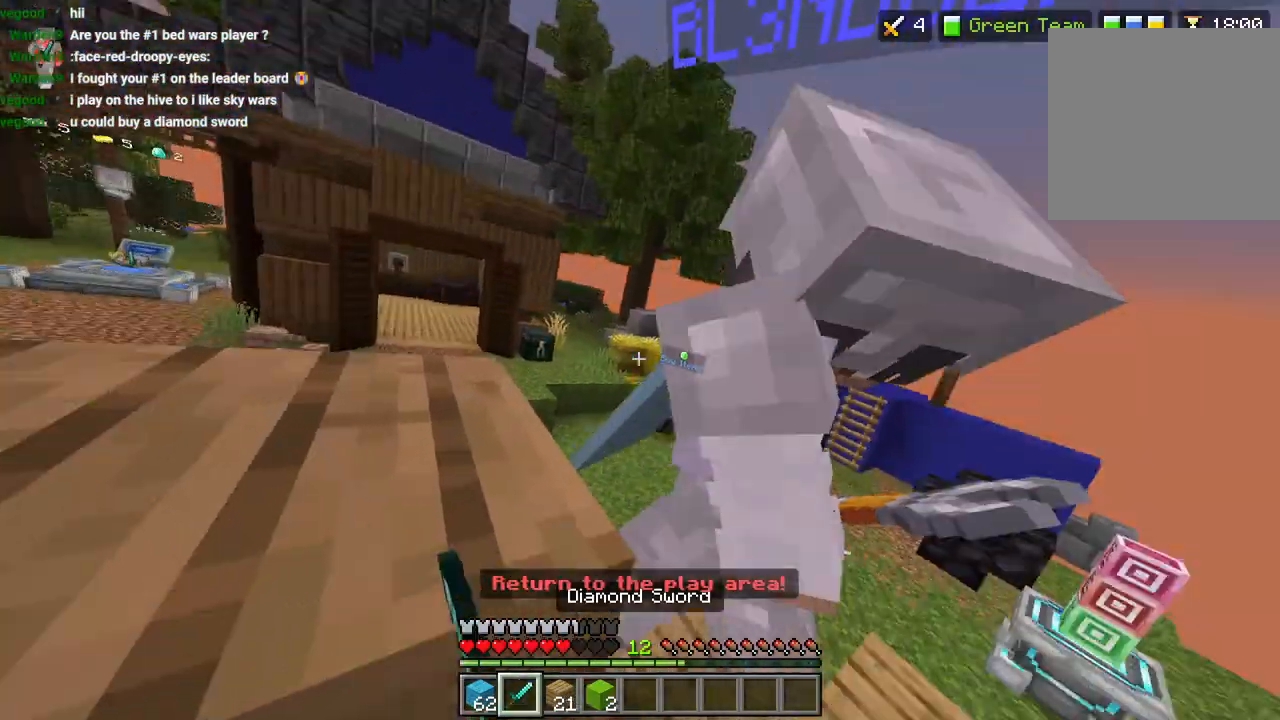
{"buttons": ["R2"], "left_stick": "right", "right_stick": "down-right", "events": [[83, "R2", "up"], [83, "left_stick", "down"], [133, "R2", "down"], [200, "right_stick", "center"], [217, "R2", "up"], [283, "right_stick", "down-left"], [300, "R2", "down"], [333, "right_stick", "down-right"], [383, "R2", "up"], [467, "R2", "down"], [500, "left_stick", "right"]]}
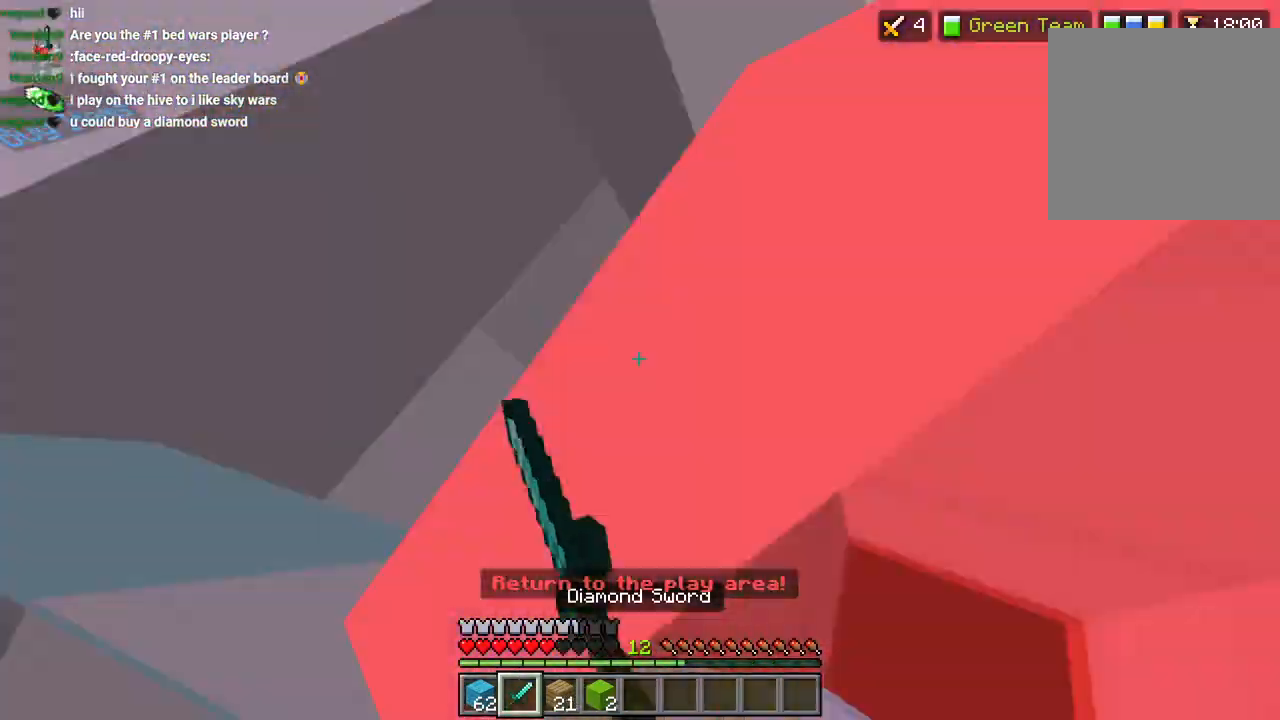
{"buttons": [], "left_stick": "up", "right_stick": "right", "events": [[50, "R2", "up"], [100, "L3", "down"], [100, "R2", "down"], [100, "left_stick", "up"], [200, "R2", "up"], [217, "L3", "up"], [317, "R1", "down"], [333, "right_stick", "down-left"], [417, "R1", "up"], [483, "right_stick", "right"]]}
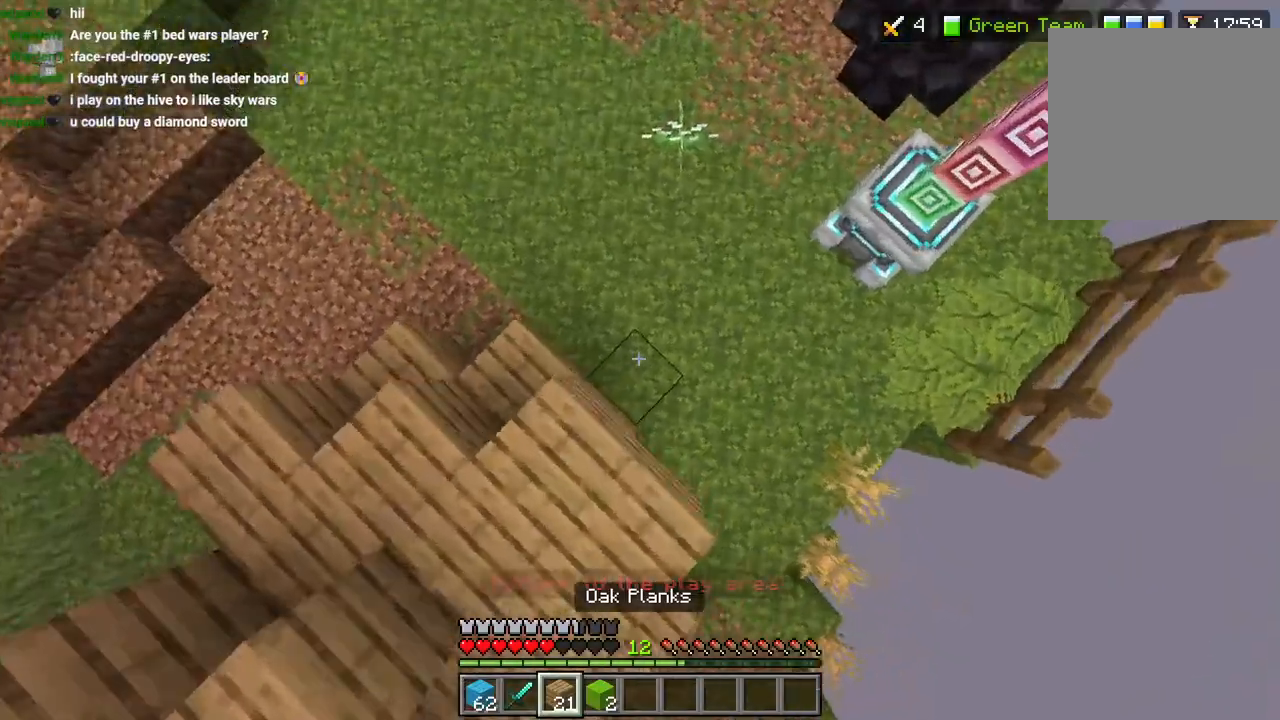
{"buttons": [], "left_stick": "up-left", "right_stick": "center", "events": [[67, "L2", "down"], [100, "right_stick", "up"], [167, "L2", "up"], [233, "L3", "down"], [233, "left_stick", "up-left"], [233, "right_stick", "right"], [300, "CROSS", "down"], [300, "right_stick", "center"], [367, "L3", "up"], [417, "CROSS", "up"]]}
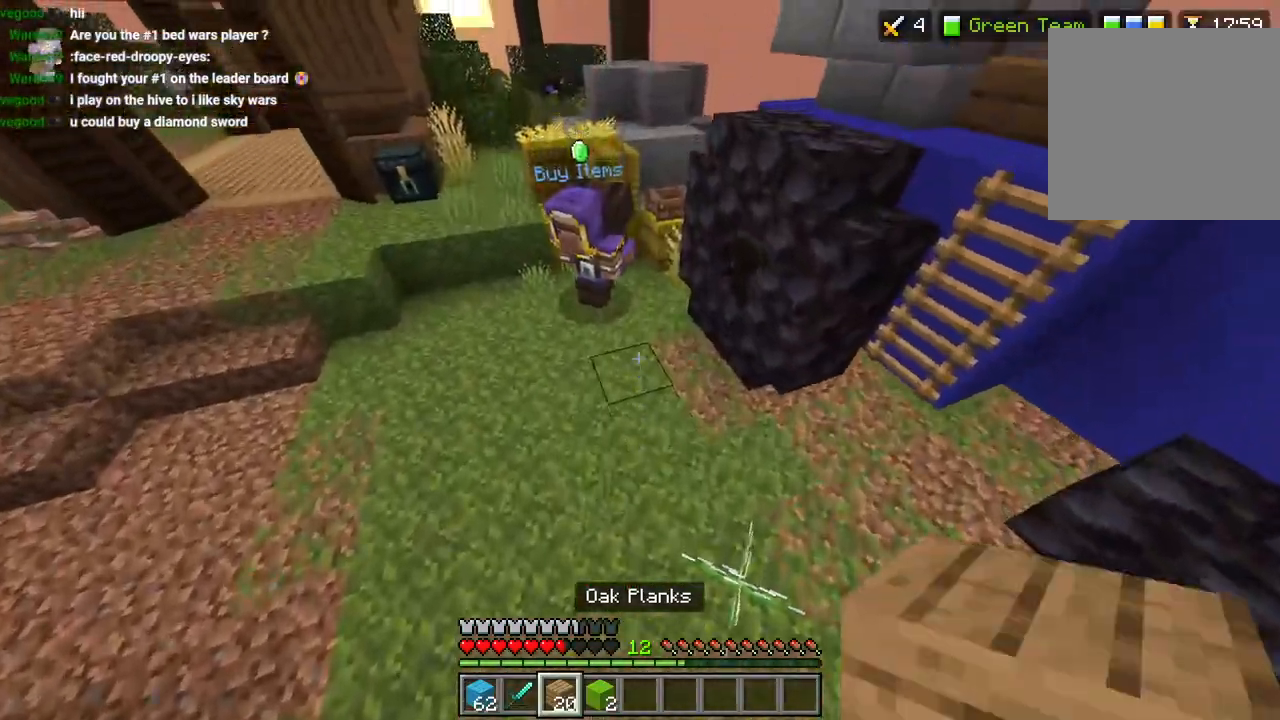
{"buttons": [], "left_stick": "up-left", "right_stick": "right", "events": [[17, "right_stick", "down-right"], [83, "L2", "down"], [133, "right_stick", "up"], [200, "L2", "up"], [300, "L3", "down"], [367, "CROSS", "down"], [367, "right_stick", "right"], [417, "L3", "up"], [483, "CROSS", "up"]]}
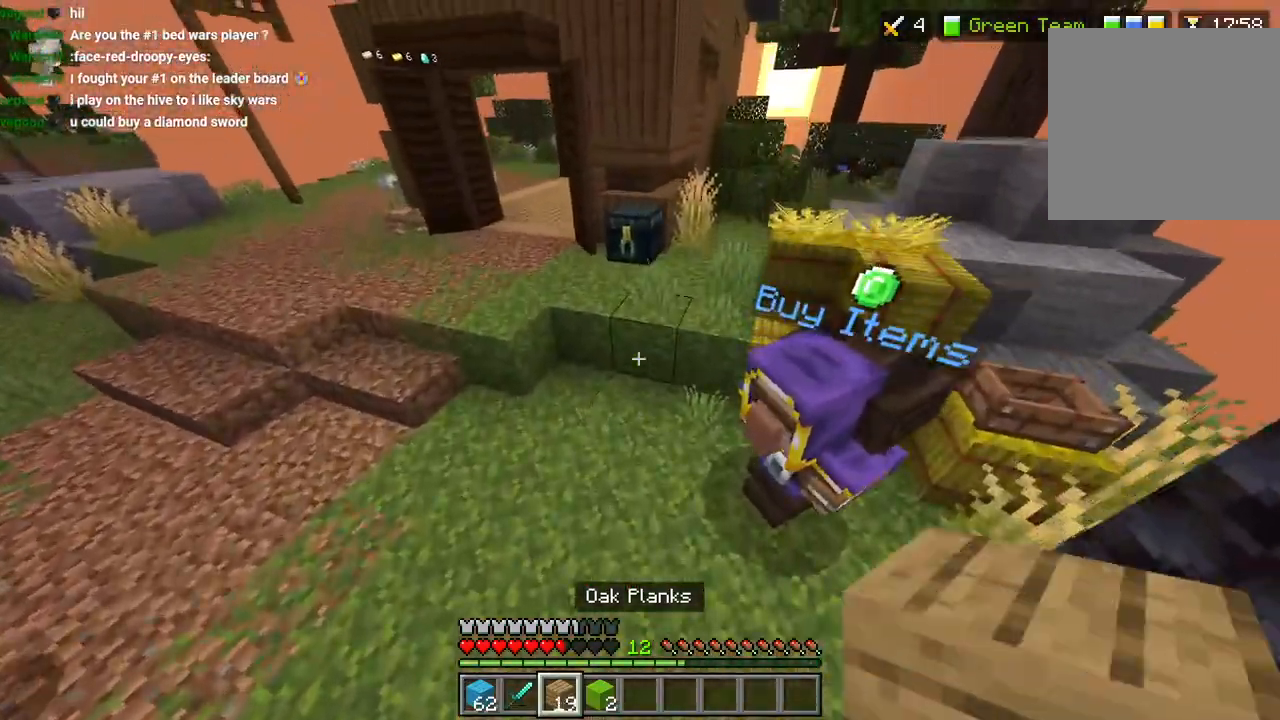
{"buttons": ["CROSS", "L1", "L3"], "left_stick": "up", "right_stick": "up-right", "events": [[67, "right_stick", "down"], [167, "left_stick", "up"], [217, "L2", "down"], [217, "right_stick", "up-right"], [300, "L2", "up"], [367, "L3", "down"], [433, "L1", "down"], [450, "CROSS", "down"]]}
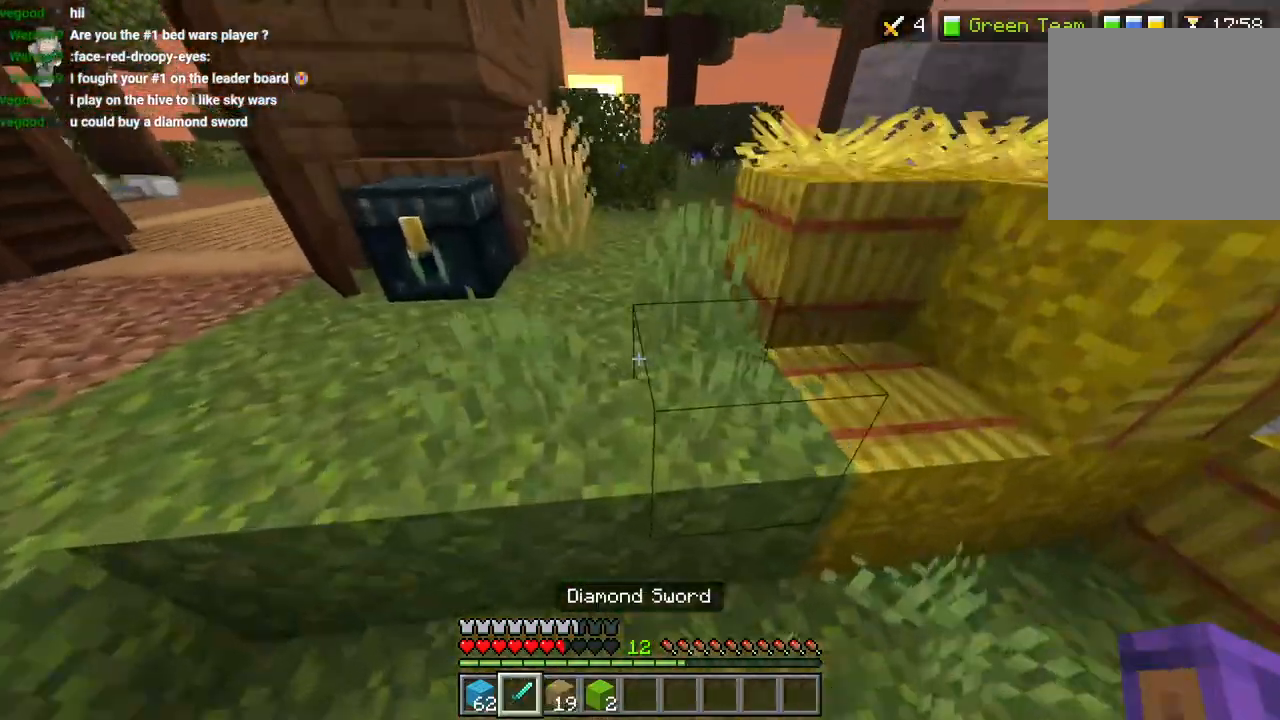
{"buttons": ["L3"], "left_stick": "up", "right_stick": "up-right", "events": [[17, "L1", "up"], [17, "L3", "up"], [83, "CROSS", "up"], [383, "CROSS", "down"], [450, "L3", "down"], [483, "CROSS", "up"]]}
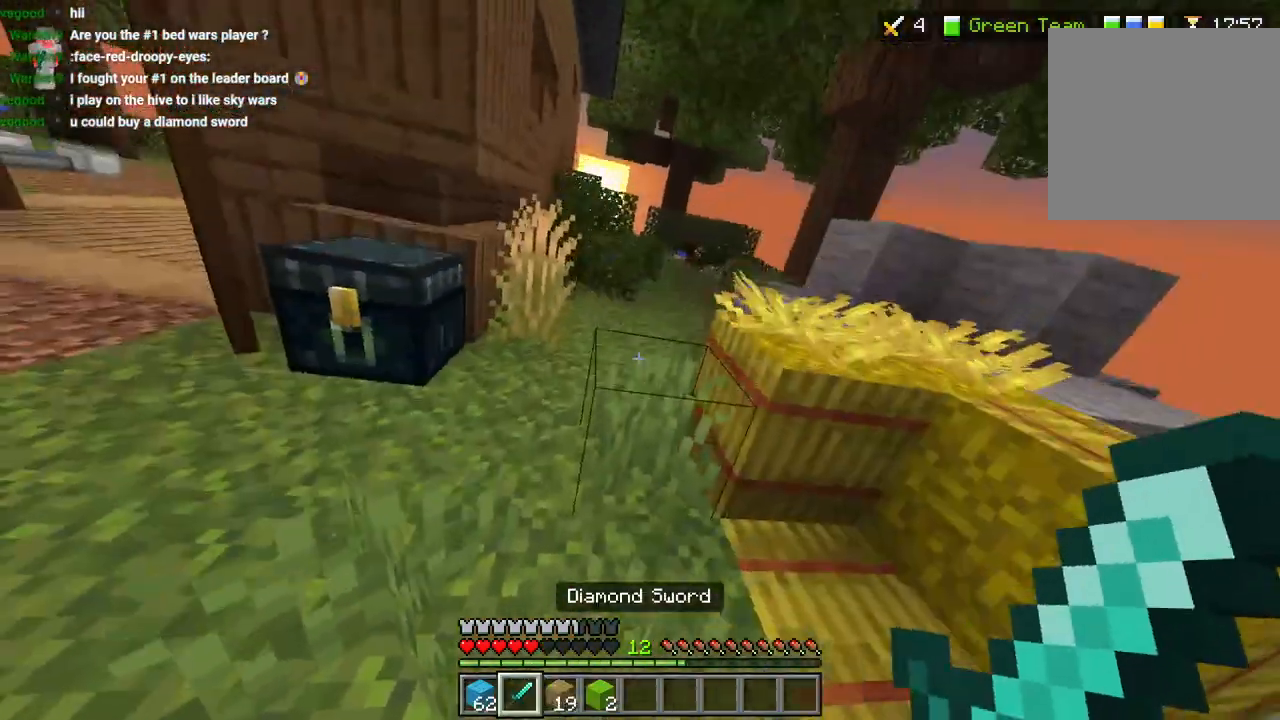
{"buttons": [], "left_stick": "up", "right_stick": "center", "events": [[50, "L3", "up"], [117, "right_stick", "center"], [233, "L3", "down"], [233, "right_stick", "down"], [333, "L3", "up"], [333, "right_stick", "center"], [350, "CROSS", "down"], [483, "CROSS", "up"]]}
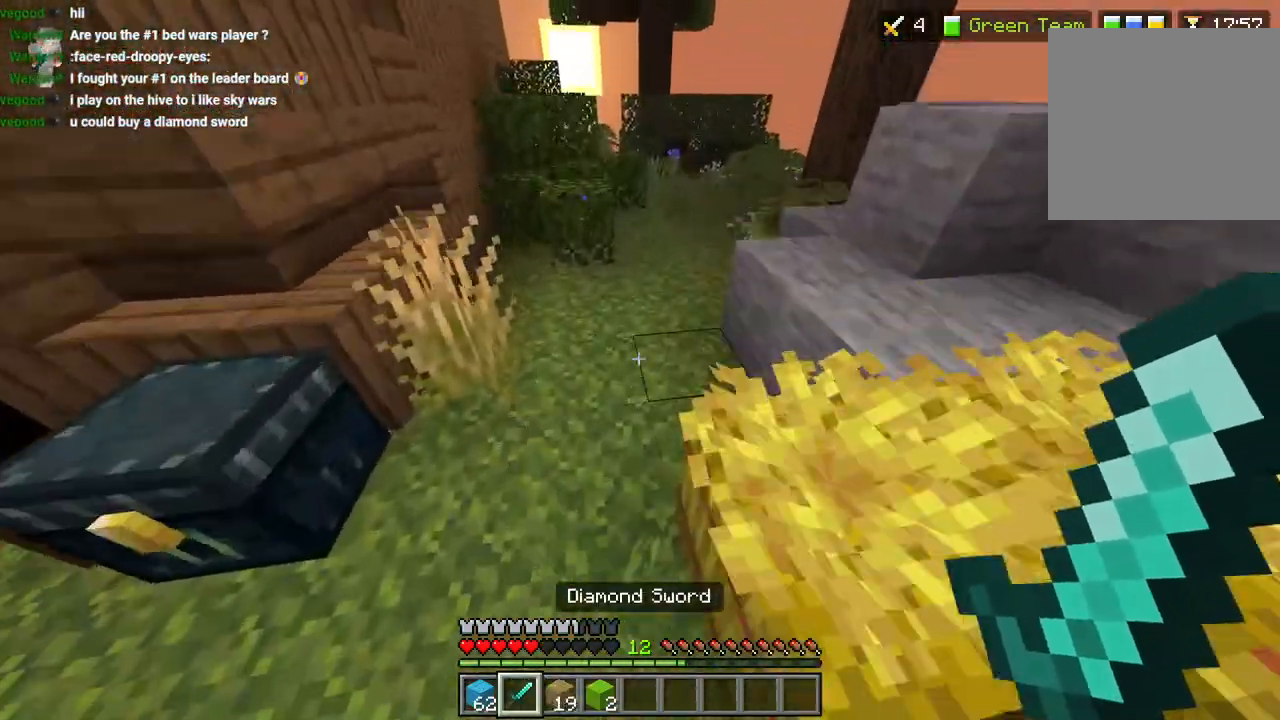
{"buttons": [], "left_stick": "up", "right_stick": "up-right", "events": [[67, "right_stick", "down"], [83, "R1", "down"], [150, "R1", "up"], [183, "L2", "down"], [233, "right_stick", "up-right"], [300, "L3", "down"], [317, "L2", "up"], [450, "L3", "up"]]}
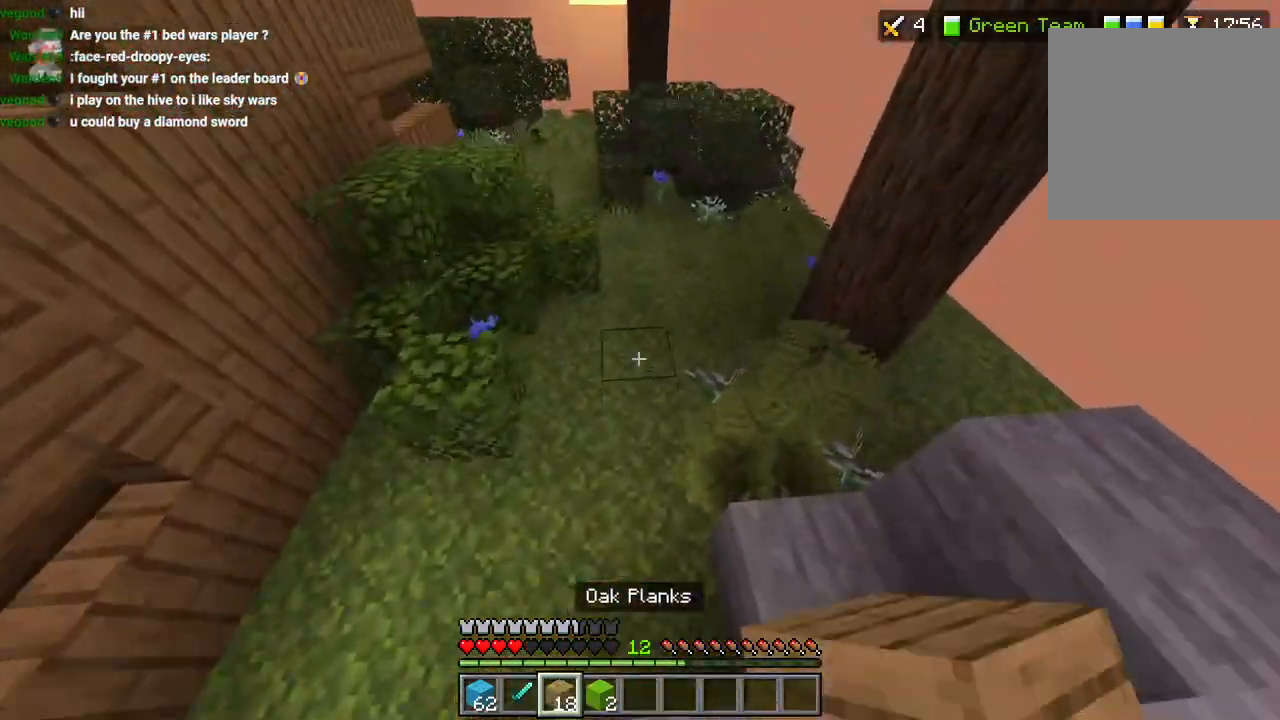
{"buttons": ["L2"], "left_stick": "up", "right_stick": "down", "events": [[83, "CROSS", "down"], [233, "L3", "down"], [317, "CROSS", "up"], [333, "L3", "up"], [383, "right_stick", "down"], [500, "L2", "down"]]}
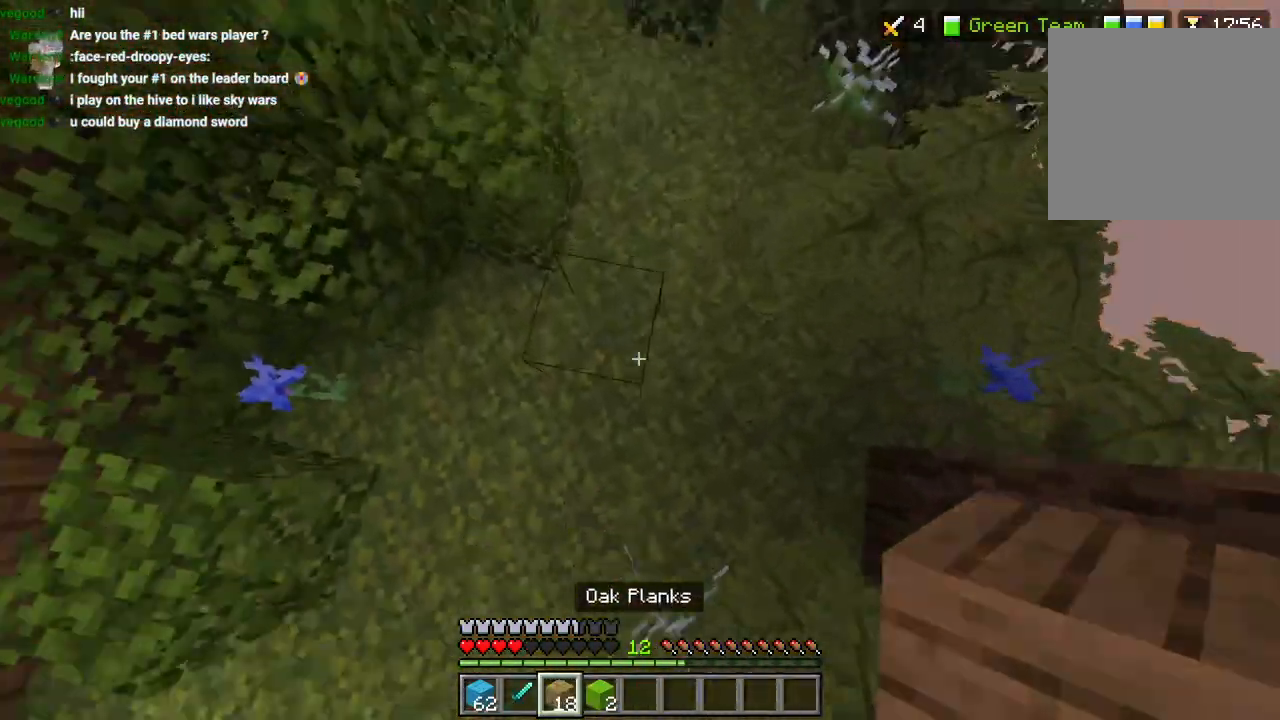
{"buttons": ["L2"], "left_stick": "up", "right_stick": "up-right", "events": [[33, "right_stick", "up-left"], [100, "L2", "up"], [117, "right_stick", "center"], [150, "L3", "down"], [167, "CROSS", "down"], [250, "L3", "up"], [267, "CROSS", "up"], [317, "L2", "down"], [367, "right_stick", "down-right"], [400, "L2", "up"], [450, "L2", "down"], [450, "right_stick", "up-right"]]}
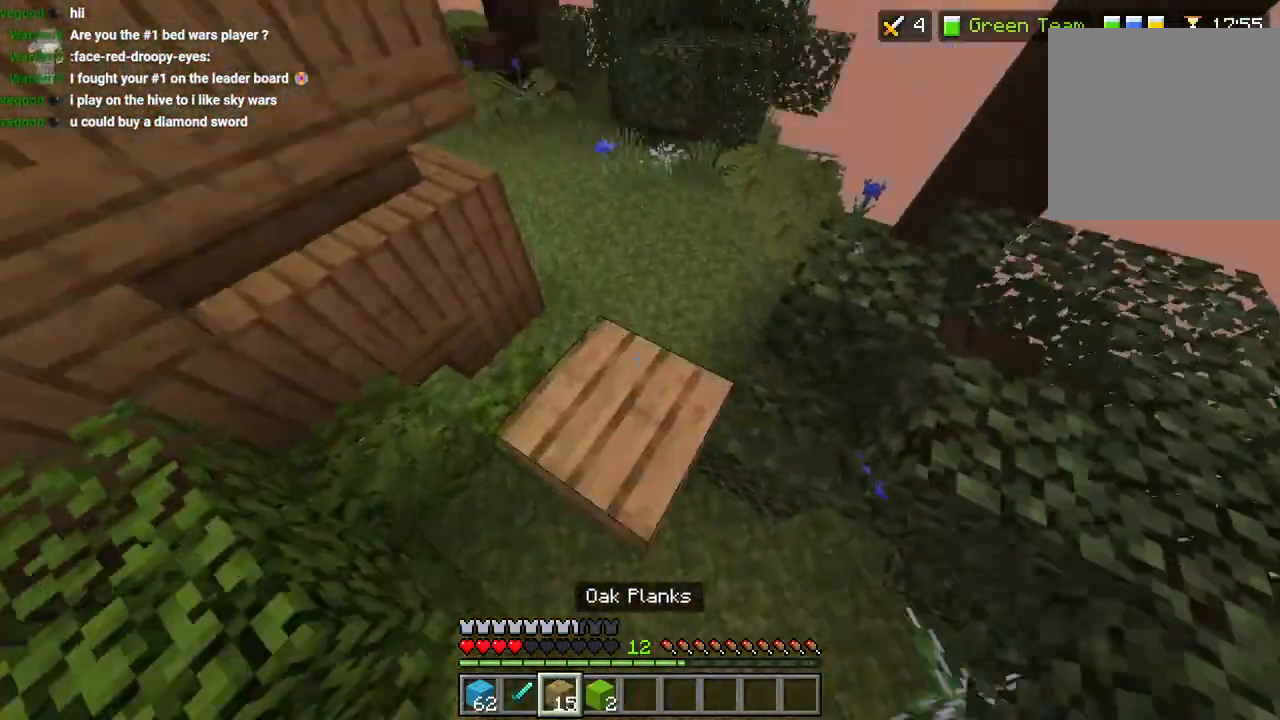
{"buttons": [], "left_stick": "up", "right_stick": "down", "events": [[33, "L3", "down"], [50, "L2", "up"], [67, "right_stick", "down"], [133, "CROSS", "down"], [133, "L3", "up"], [267, "CROSS", "up"], [267, "right_stick", "up-right"], [350, "right_stick", "center"], [400, "right_stick", "down"]]}
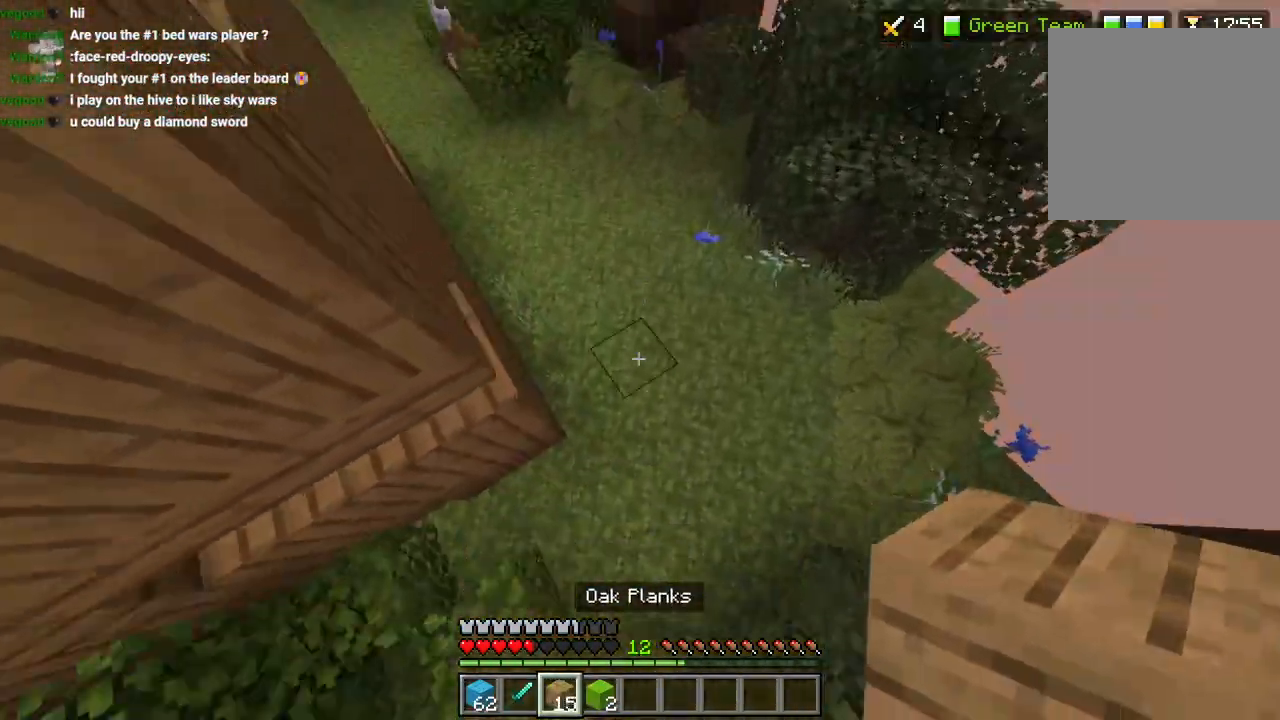
{"buttons": ["CROSS"], "left_stick": "up", "right_stick": "center"}
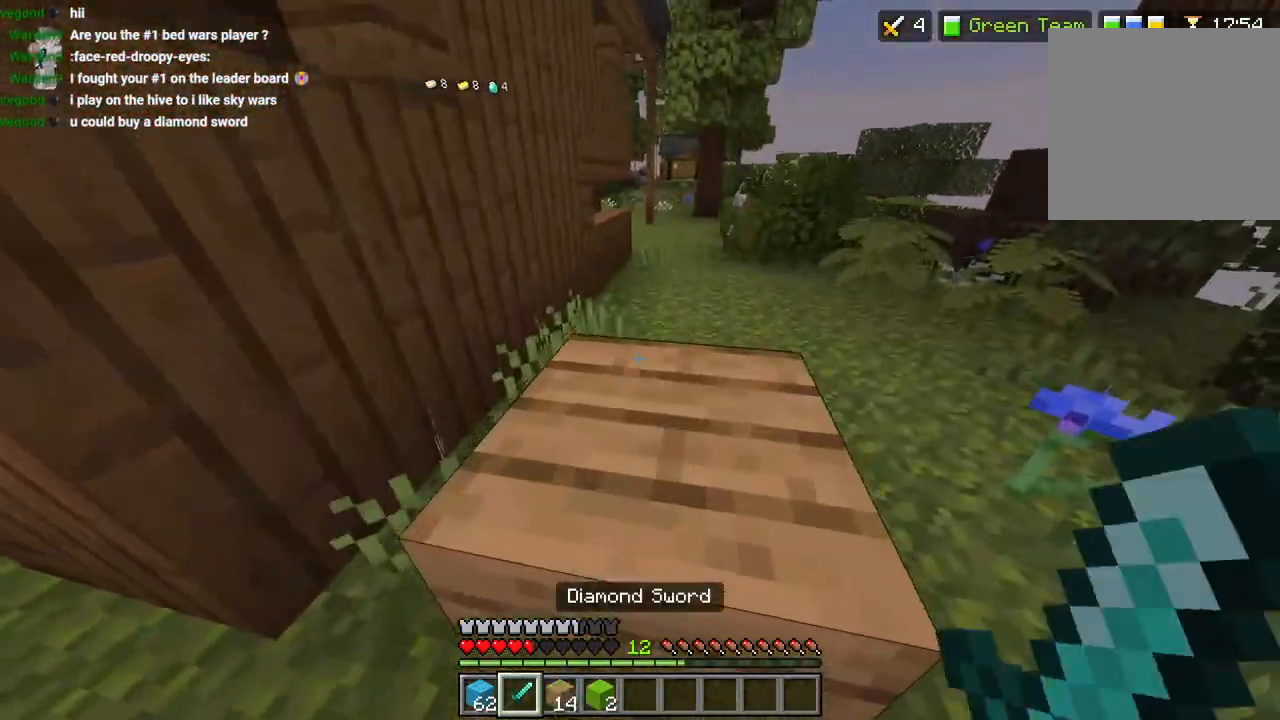
{"buttons": ["L2"], "left_stick": "up-right", "right_stick": "center"}
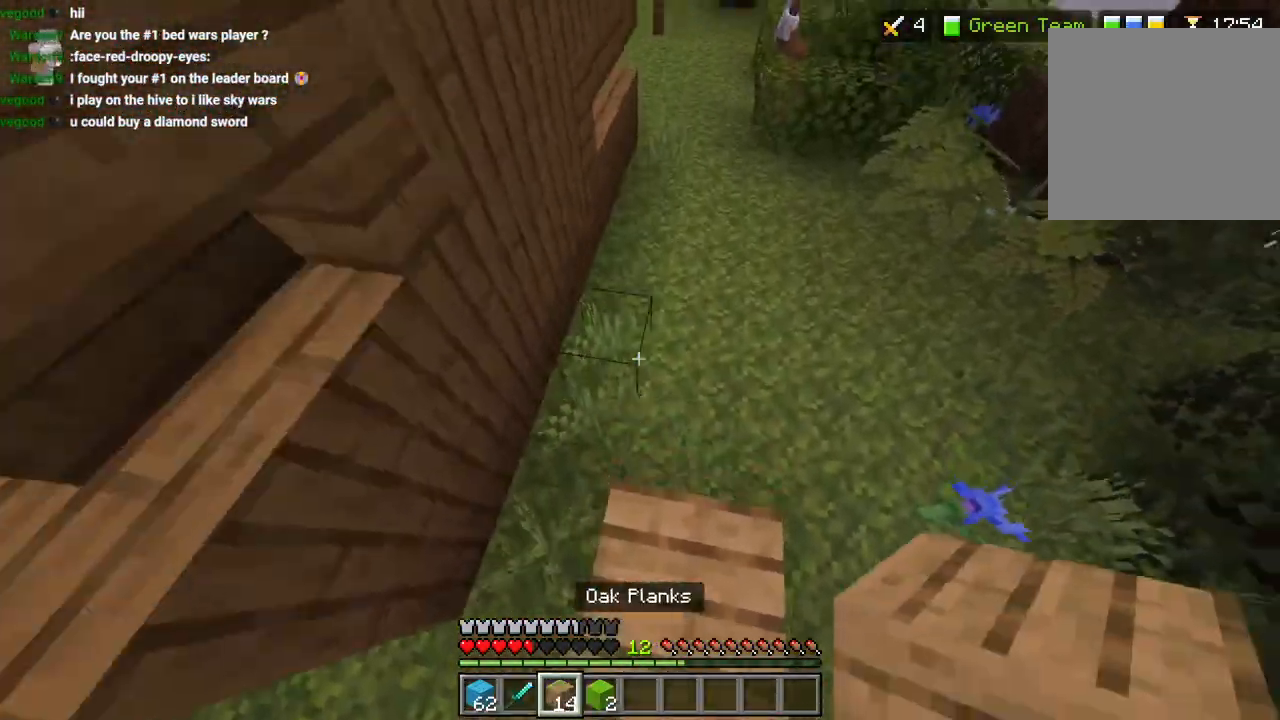
{"buttons": ["CROSS", "L1", "L3"], "left_stick": "up-right", "right_stick": "center"}
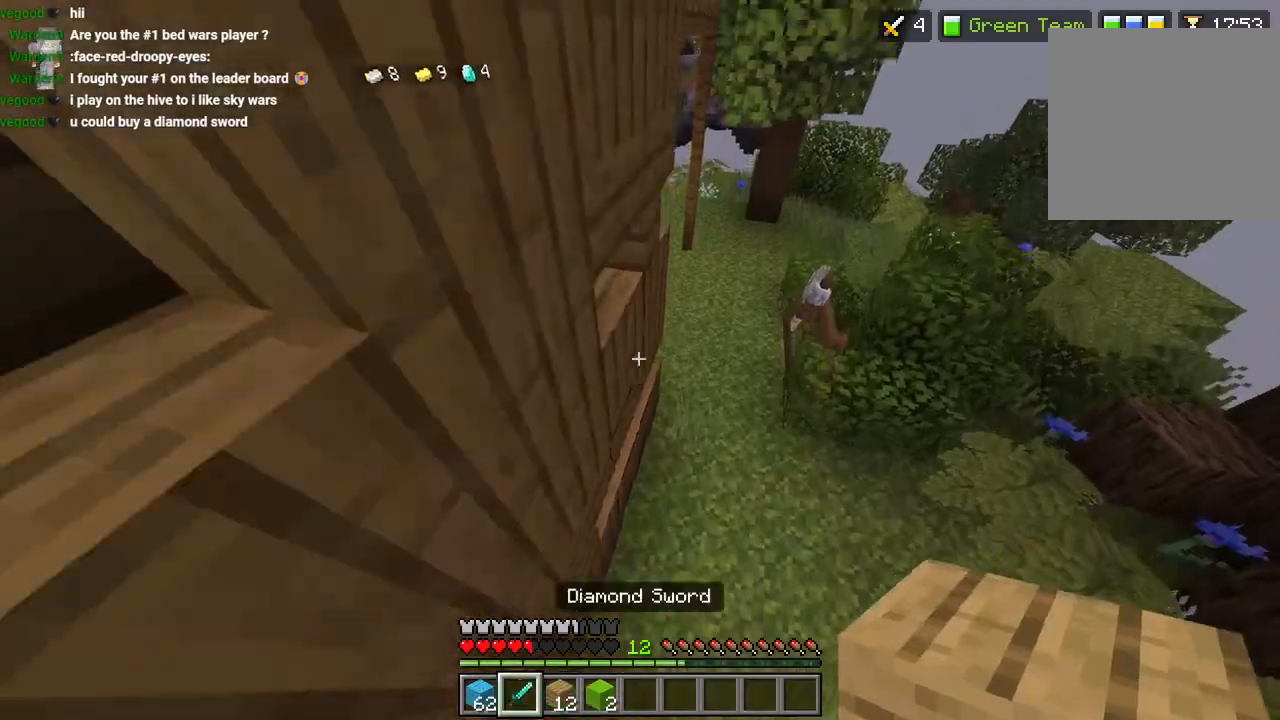
{"buttons": [], "left_stick": "up-right", "right_stick": "center", "events": [[17, "CROSS", "up"], [67, "L1", "up"], [133, "L3", "up"], [200, "right_stick", "up-right"], [283, "right_stick", "up"], [383, "L3", "down"], [450, "L3", "up"], [467, "right_stick", "center"]]}